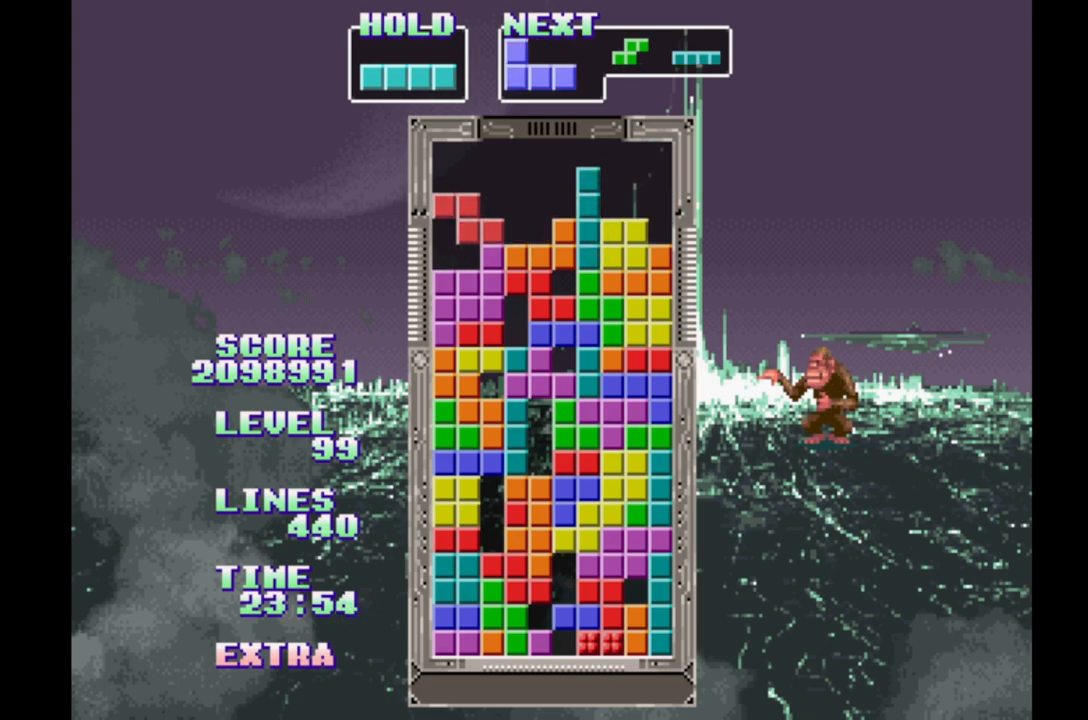
Gameplay with a controller (Xbox layout); each line is a JSON object with the inputs held at the frame after it. "events" lists button and stick changes between this image and that frame as [ms after this image, input, new state], when the widget could be followed in between. Not read: L2 L3 R2 R3 left_stick right_stick.
{"buttons": ["DPAD_RIGHT"], "events": [[50, "B", "down"], [150, "B", "up"], [217, "B", "down"], [300, "B", "up"], [400, "B", "down"], [483, "B", "up"]]}
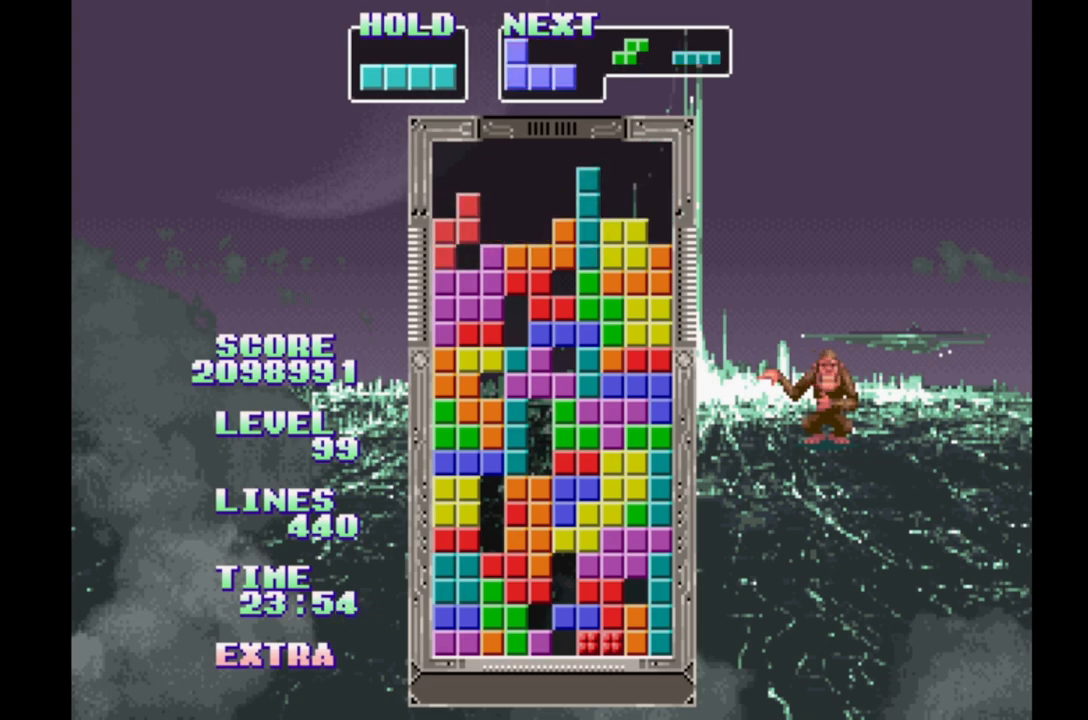
{"buttons": ["DPAD_RIGHT"], "events": [[67, "B", "down"], [167, "B", "up"], [217, "B", "down"], [333, "B", "up"], [400, "B", "down"], [500, "B", "up"]]}
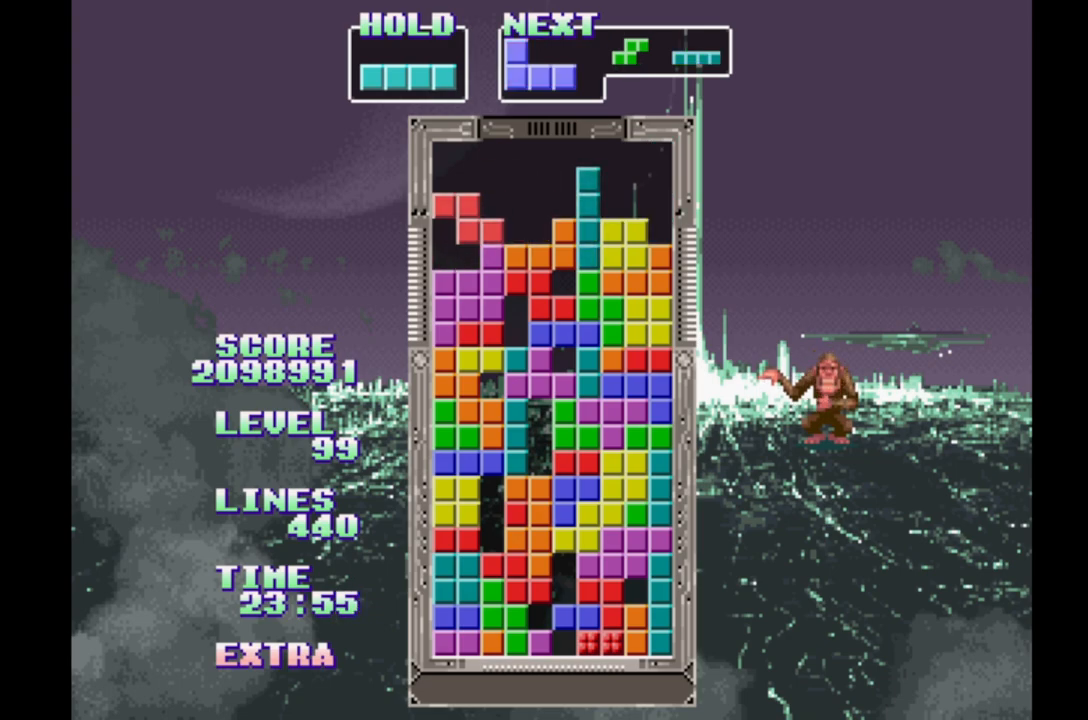
{"buttons": ["B", "DPAD_RIGHT"], "events": [[83, "B", "down"], [183, "B", "up"], [250, "B", "down"], [350, "B", "up"], [433, "B", "down"]]}
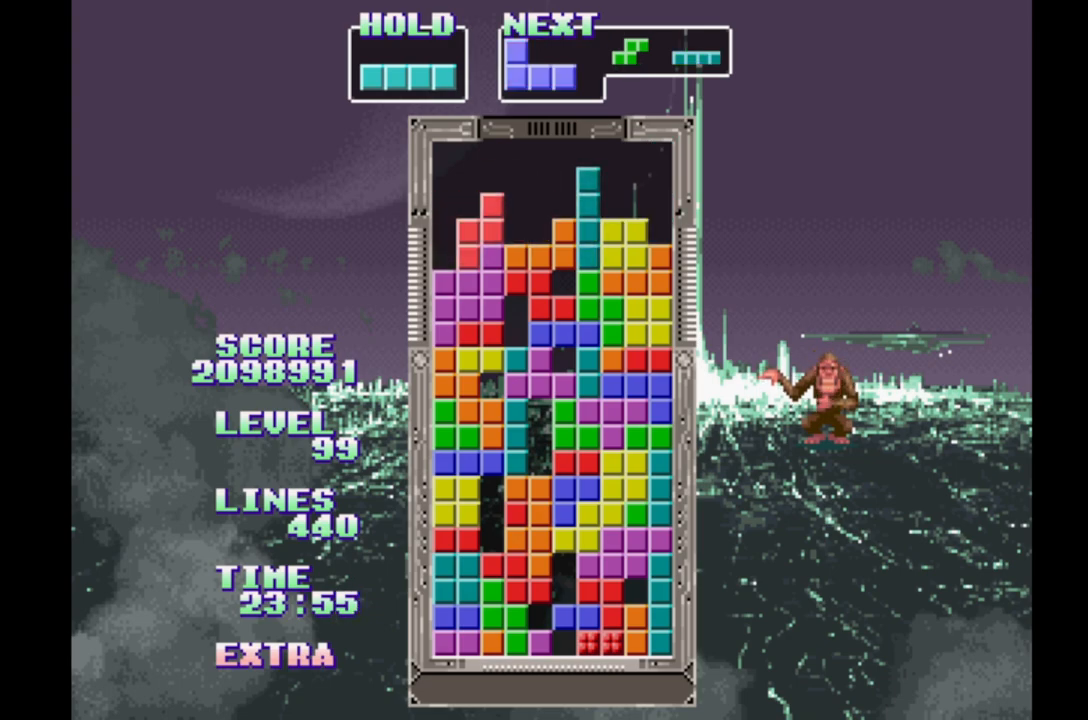
{"buttons": ["B", "DPAD_RIGHT"], "events": [[17, "B", "up"], [117, "B", "down"], [200, "B", "up"], [300, "B", "down"], [400, "B", "up"], [483, "B", "down"]]}
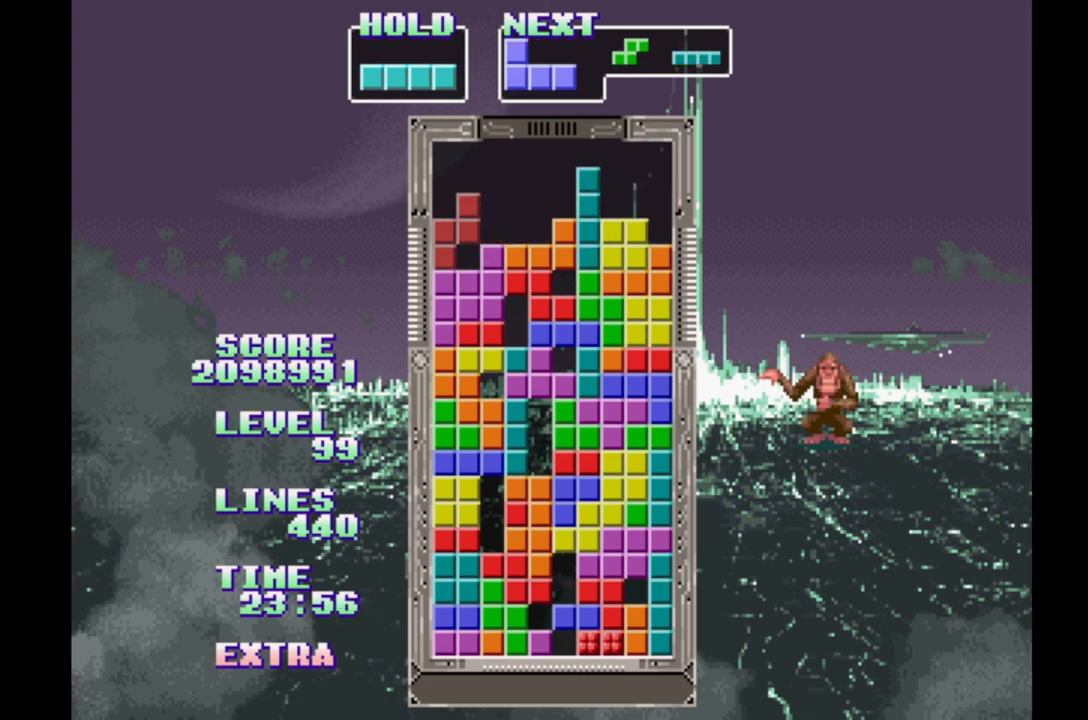
{"buttons": ["DPAD_RIGHT"], "events": [[100, "B", "up"], [167, "B", "down"], [300, "B", "up"], [383, "B", "down"], [500, "B", "up"]]}
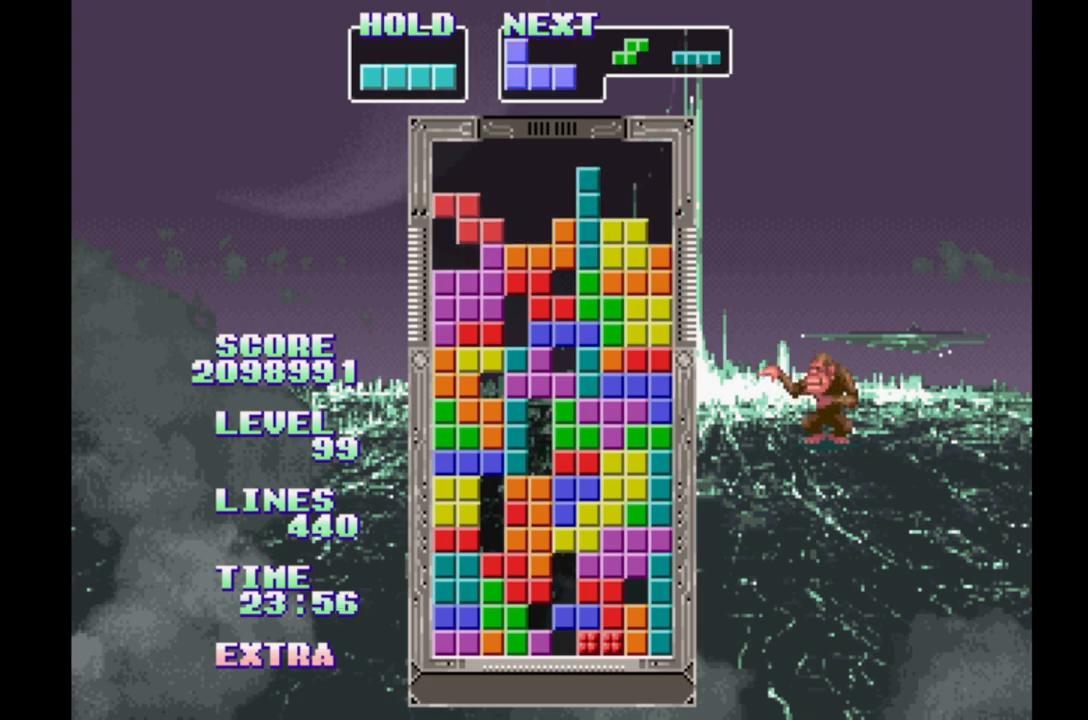
{"buttons": ["DPAD_RIGHT"], "events": [[83, "B", "down"], [167, "B", "up"], [250, "B", "down"], [333, "B", "up"]]}
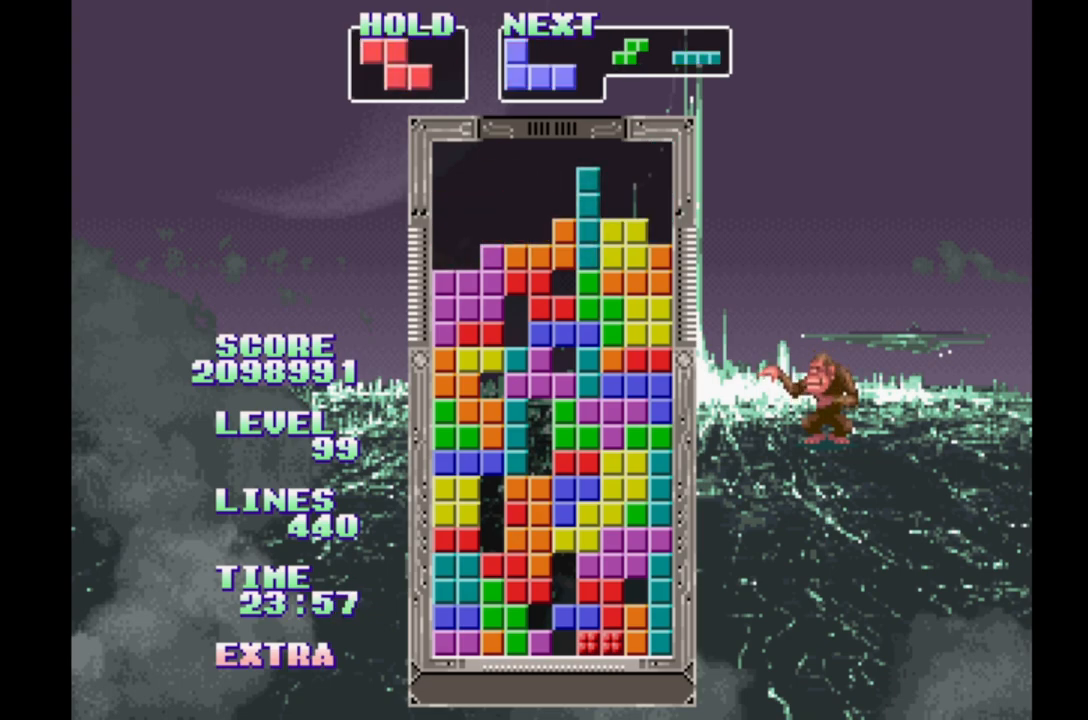
{"buttons": ["DPAD_RIGHT"], "events": [[200, "DPAD_LEFT", "down"], [317, "DPAD_LEFT", "up"], [400, "DPAD_LEFT", "down"], [483, "DPAD_LEFT", "up"]]}